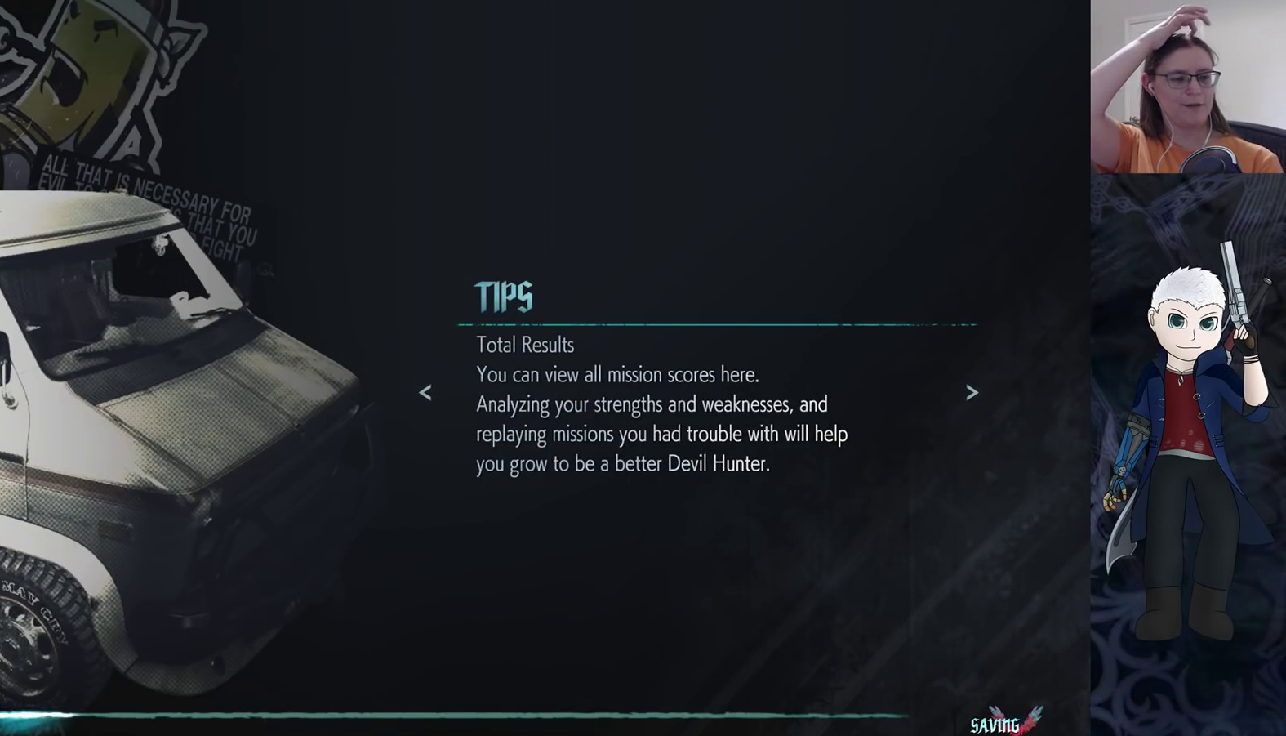
Gameplay with a controller (PlayStation layout); each line is a JSON object with the inputs held at the frame after it. "events" lists button and stick changes between this image and that frame as [ms after this image, input, new state], when the widget could be followed in between. Not read: R1 R3.
{"buttons": [], "left_stick": "center", "right_stick": "center", "events": []}
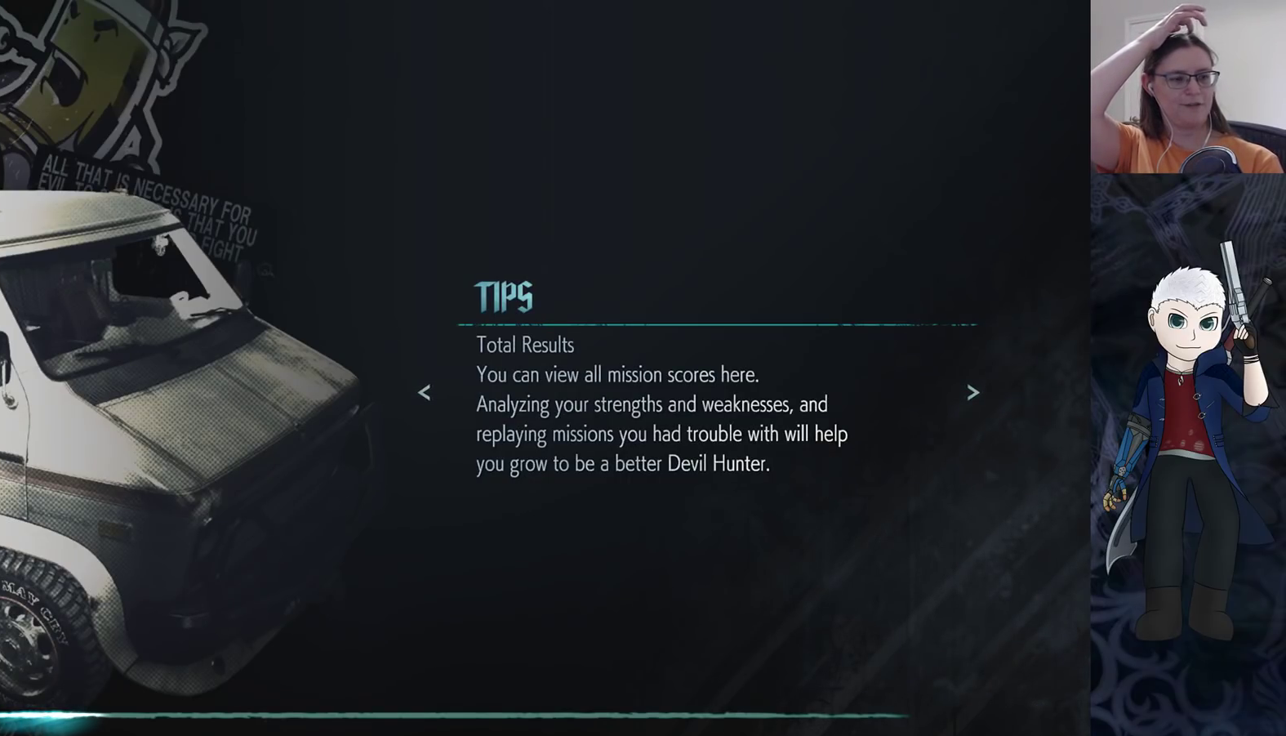
{"buttons": [], "left_stick": "center", "right_stick": "center", "events": []}
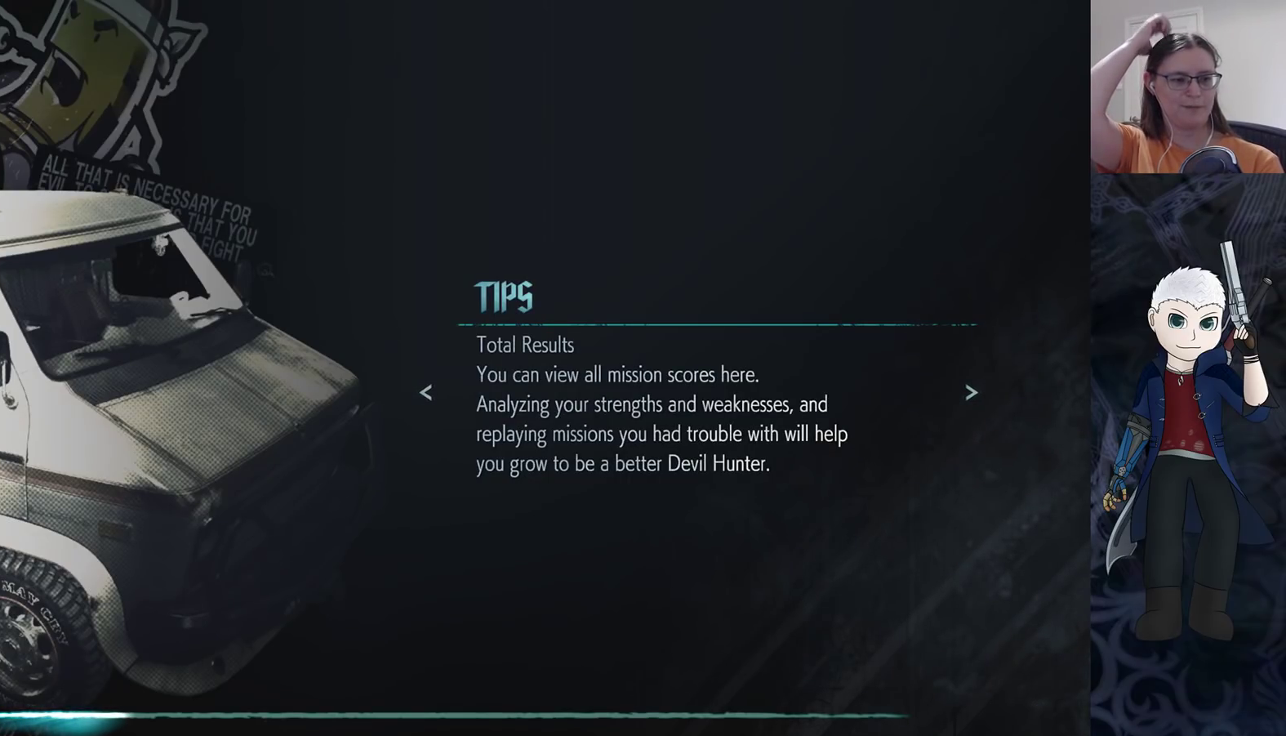
{"buttons": [], "left_stick": "center", "right_stick": "center", "events": []}
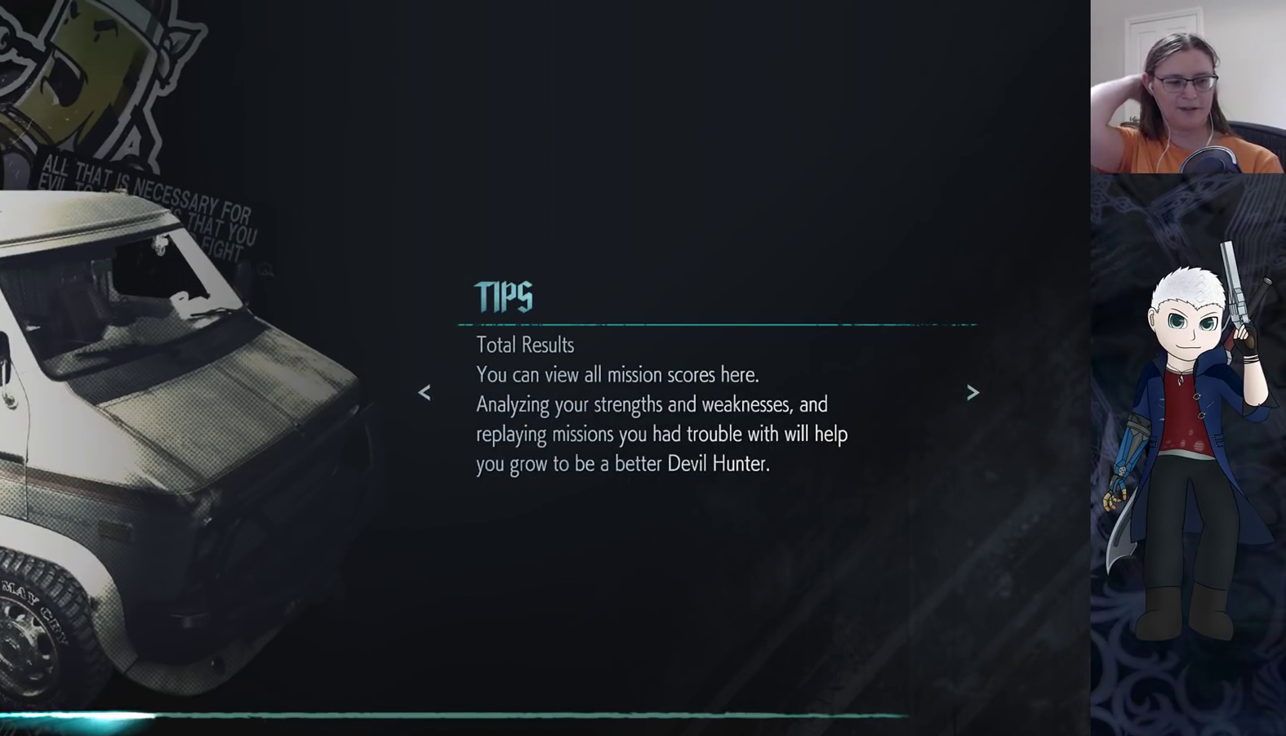
{"buttons": [], "left_stick": "center", "right_stick": "center", "events": []}
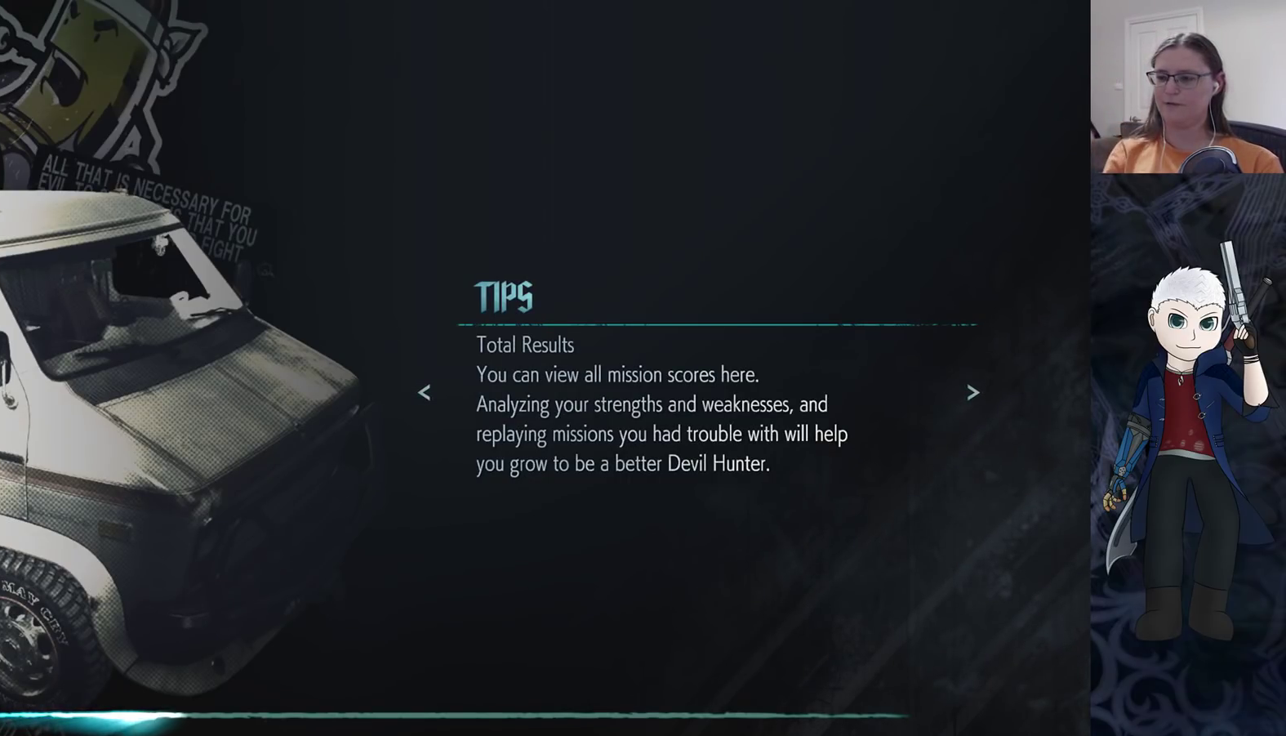
{"buttons": [], "left_stick": "center", "right_stick": "center", "events": []}
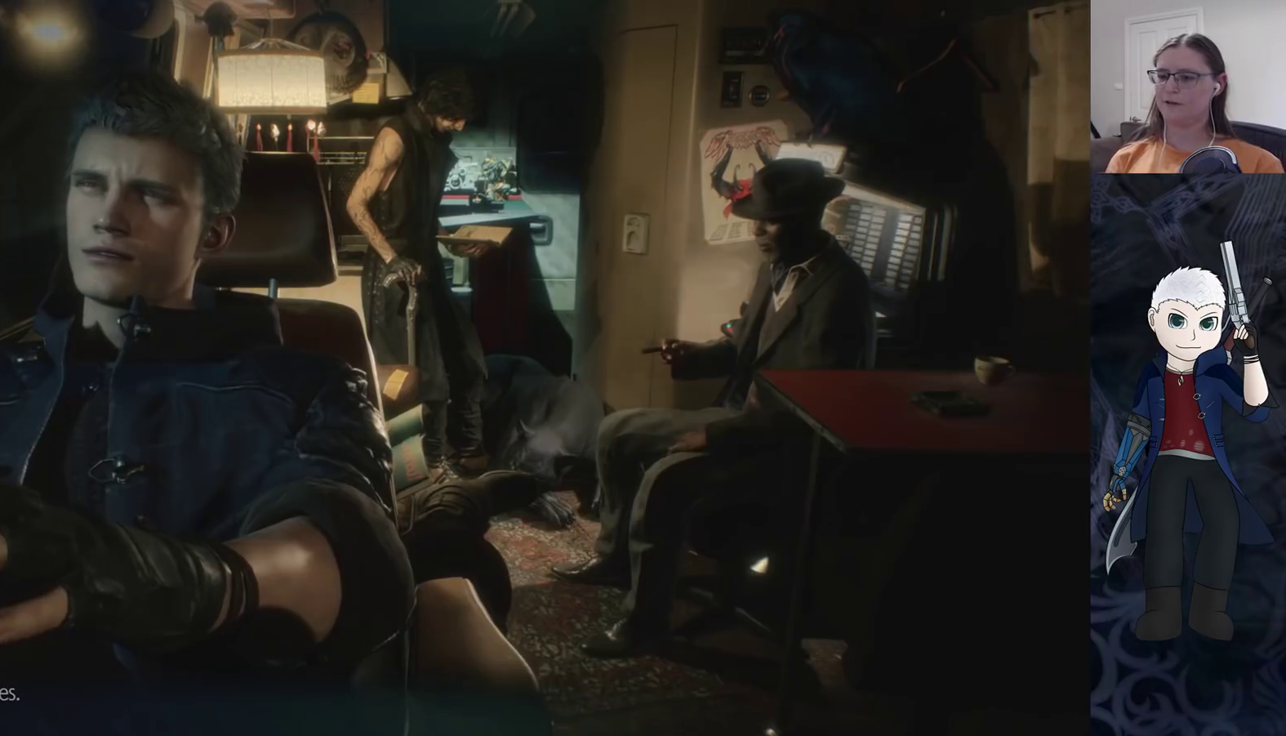
{"buttons": [], "left_stick": "center", "right_stick": "center", "events": []}
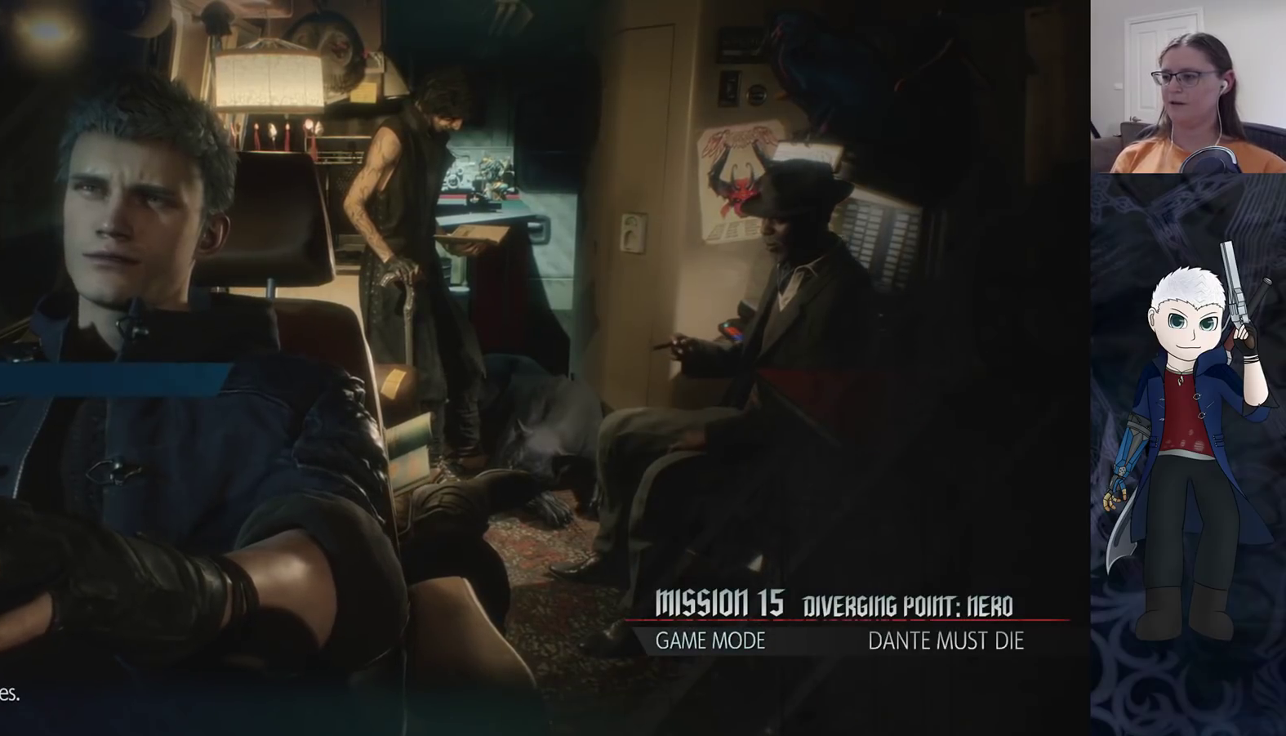
{"buttons": ["CROSS"], "left_stick": "center", "right_stick": "center", "events": [[183, "DPAD_UP", "down"], [283, "DPAD_UP", "up"], [450, "CROSS", "down"]]}
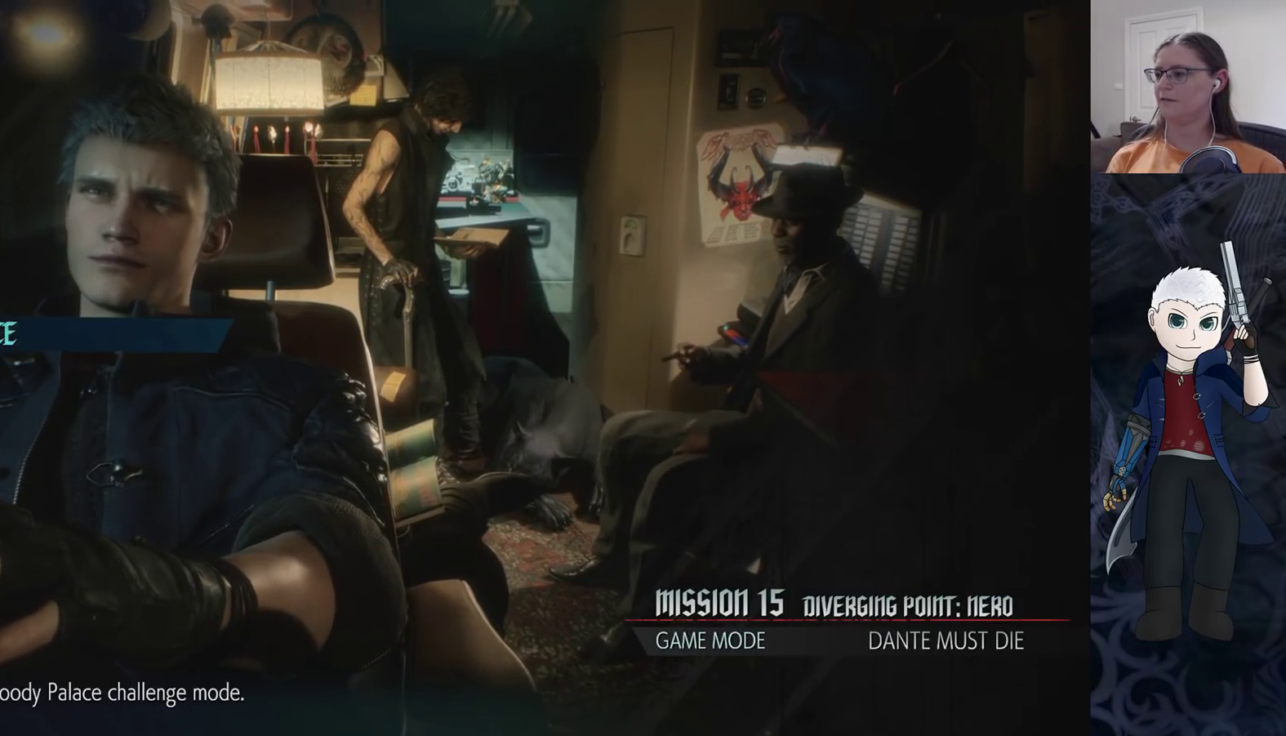
{"buttons": [], "left_stick": "center", "right_stick": "center", "events": [[67, "CROSS", "up"]]}
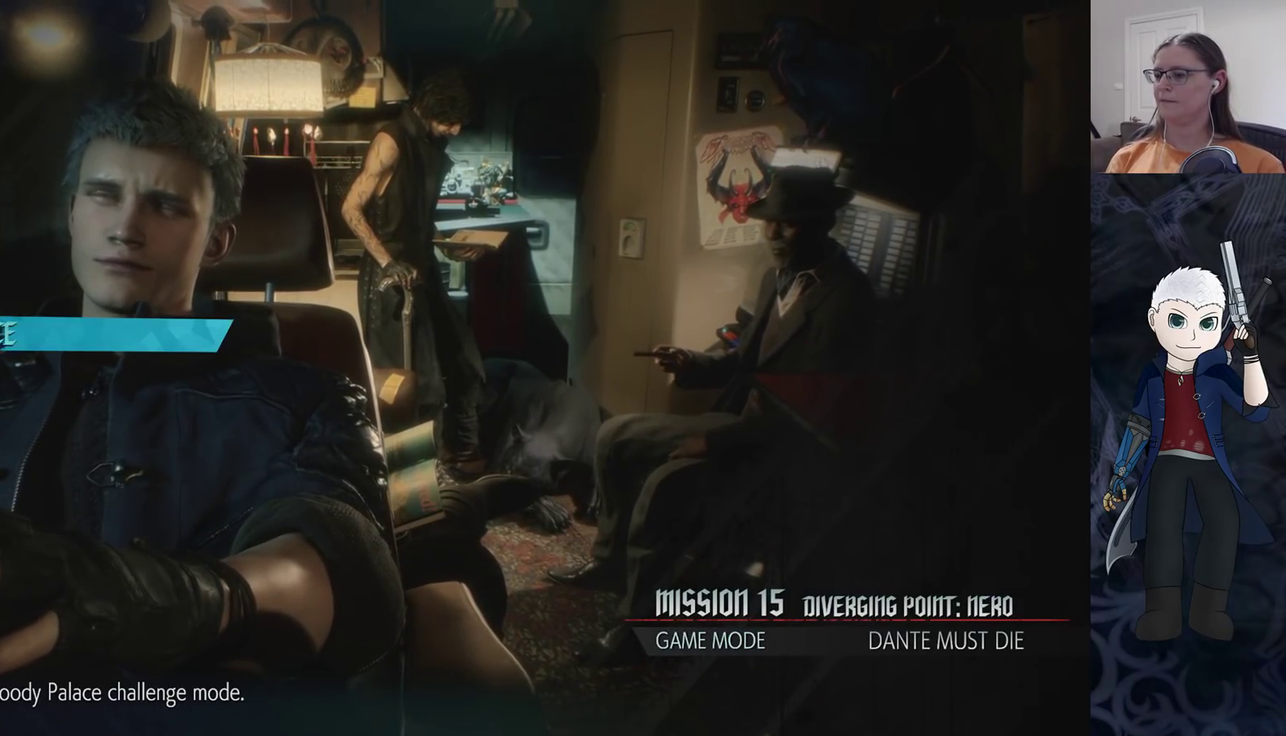
{"buttons": [], "left_stick": "center", "right_stick": "center", "events": []}
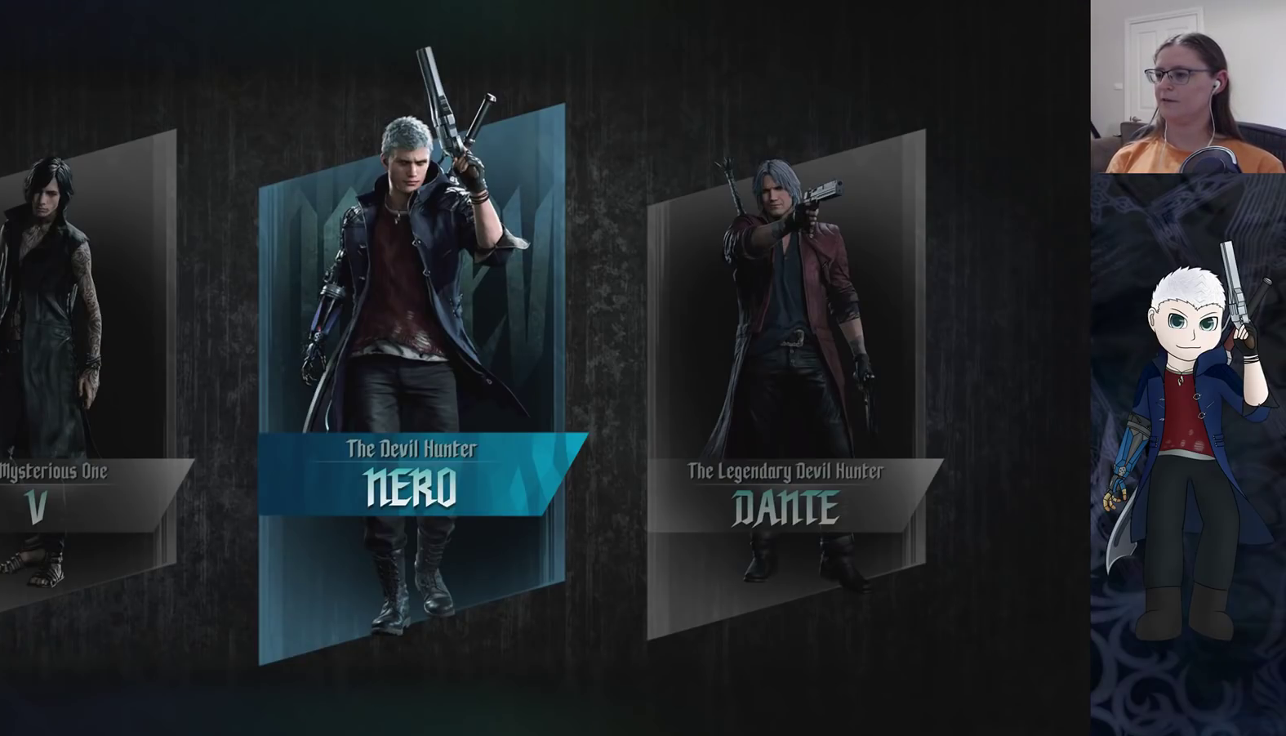
{"buttons": [], "left_stick": "center", "right_stick": "center", "events": []}
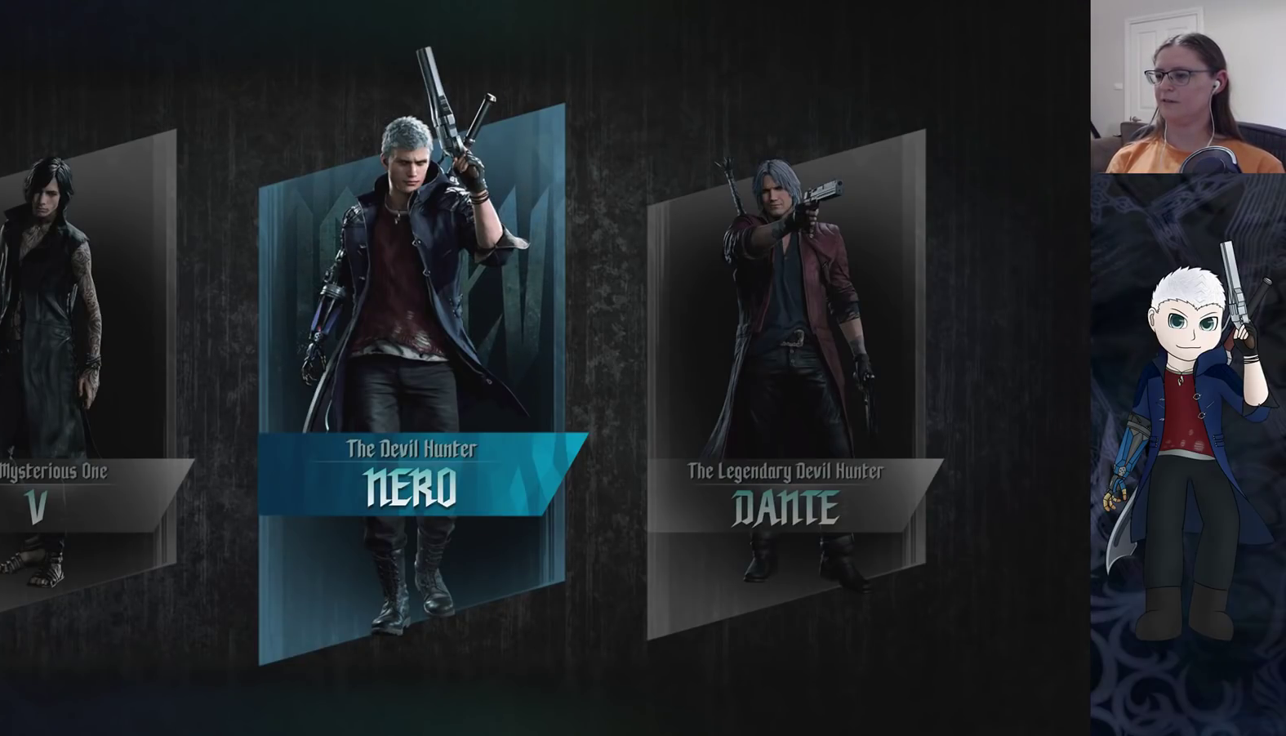
{"buttons": [], "left_stick": "center", "right_stick": "center", "events": [[50, "DPAD_LEFT", "down"], [183, "DPAD_LEFT", "up"], [367, "DPAD_RIGHT", "down"], [483, "DPAD_RIGHT", "up"]]}
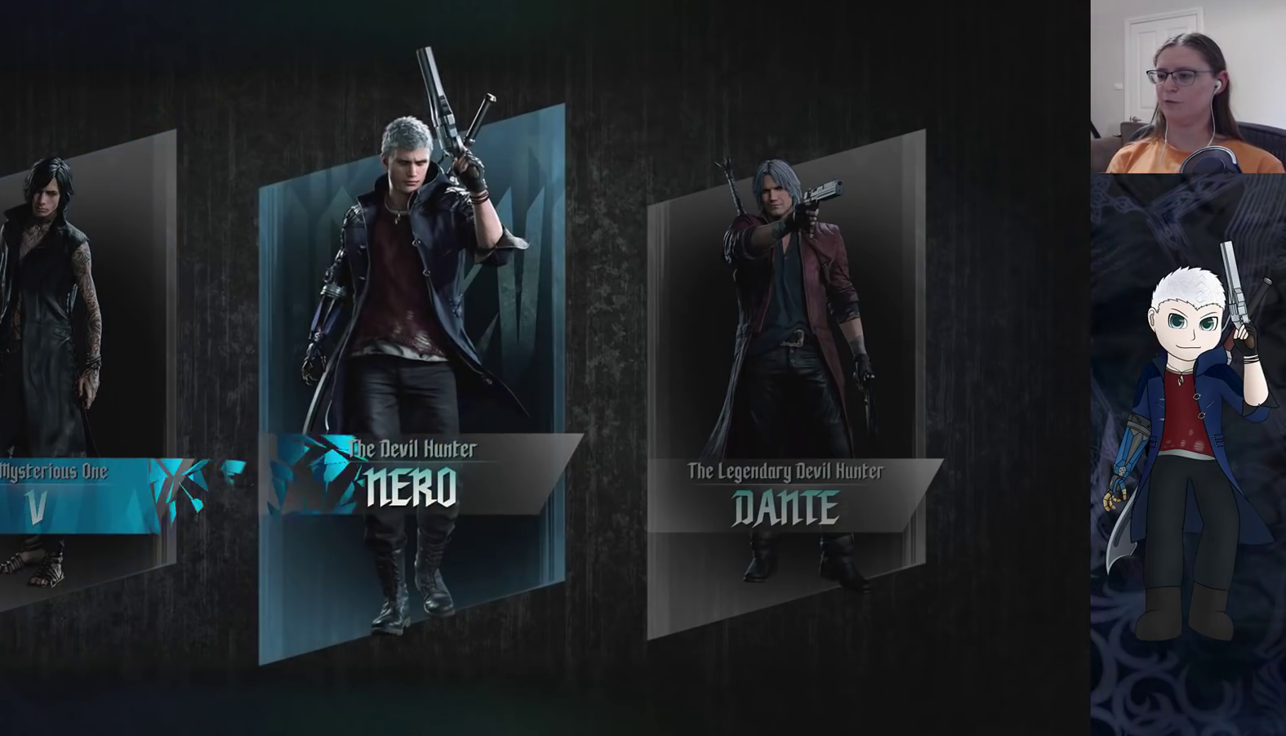
{"buttons": [], "left_stick": "center", "right_stick": "center", "events": [[133, "DPAD_RIGHT", "down"], [283, "DPAD_RIGHT", "up"]]}
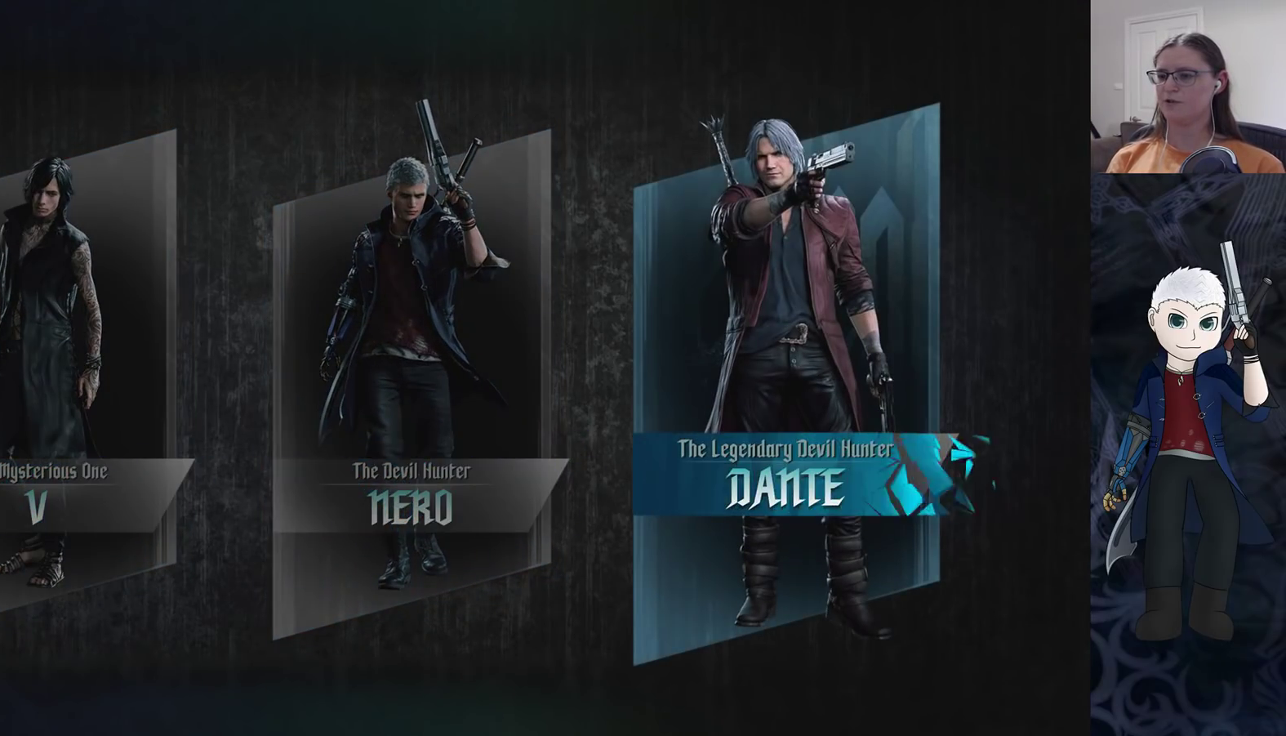
{"buttons": [], "left_stick": "center", "right_stick": "center", "events": [[33, "DPAD_LEFT", "down"], [133, "DPAD_LEFT", "up"], [250, "DPAD_LEFT", "down"], [367, "DPAD_LEFT", "up"]]}
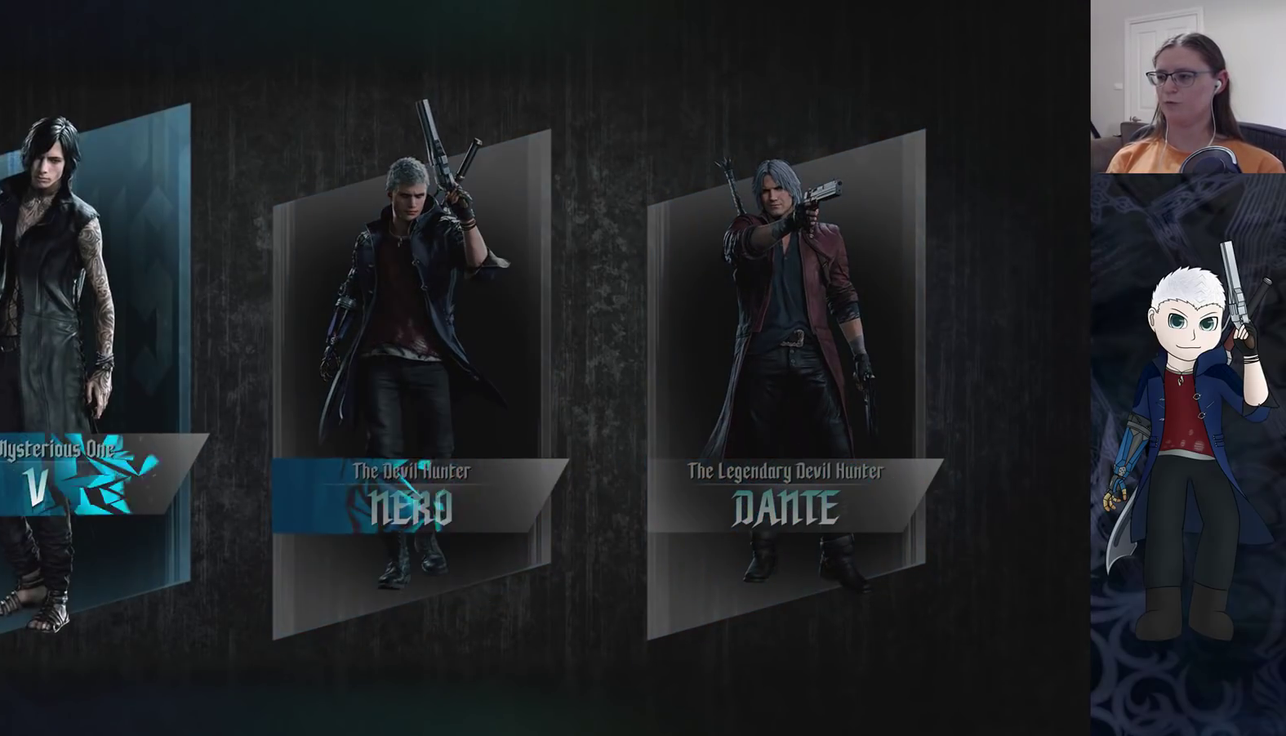
{"buttons": [], "left_stick": "center", "right_stick": "center", "events": [[17, "CROSS", "down"], [150, "CROSS", "up"]]}
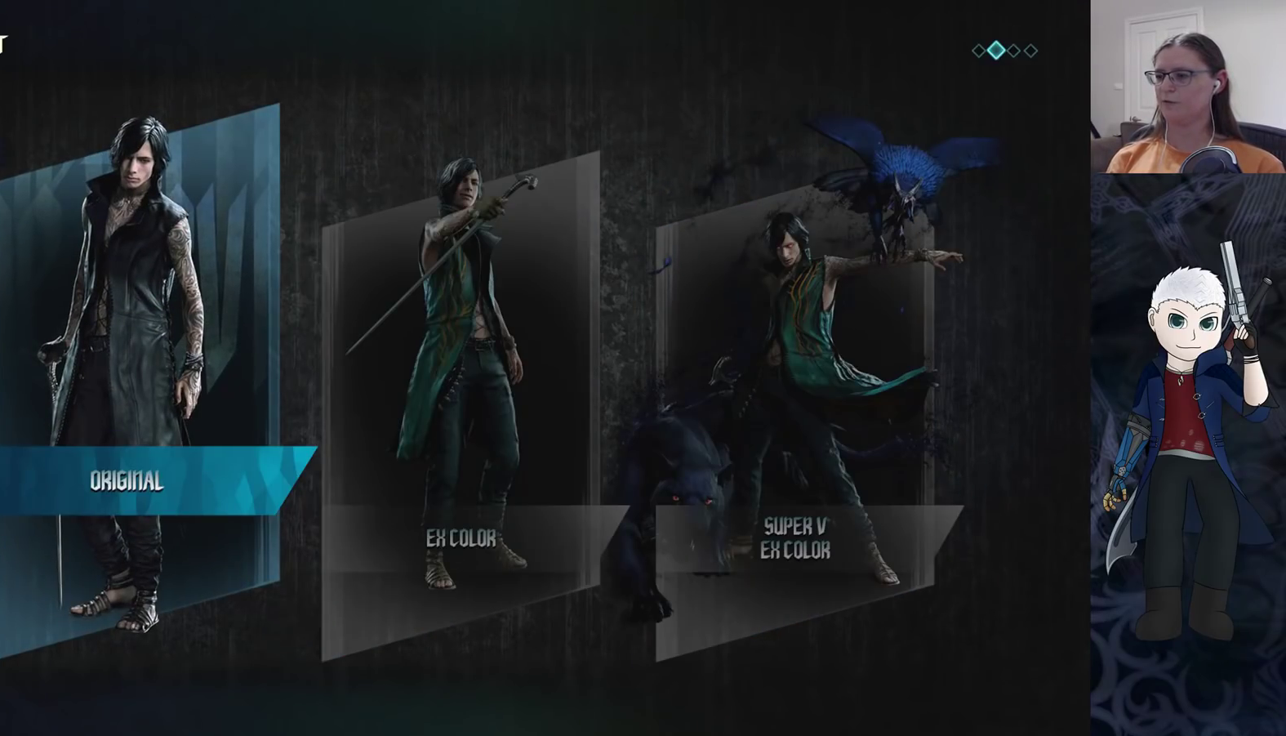
{"buttons": [], "left_stick": "center", "right_stick": "center", "events": []}
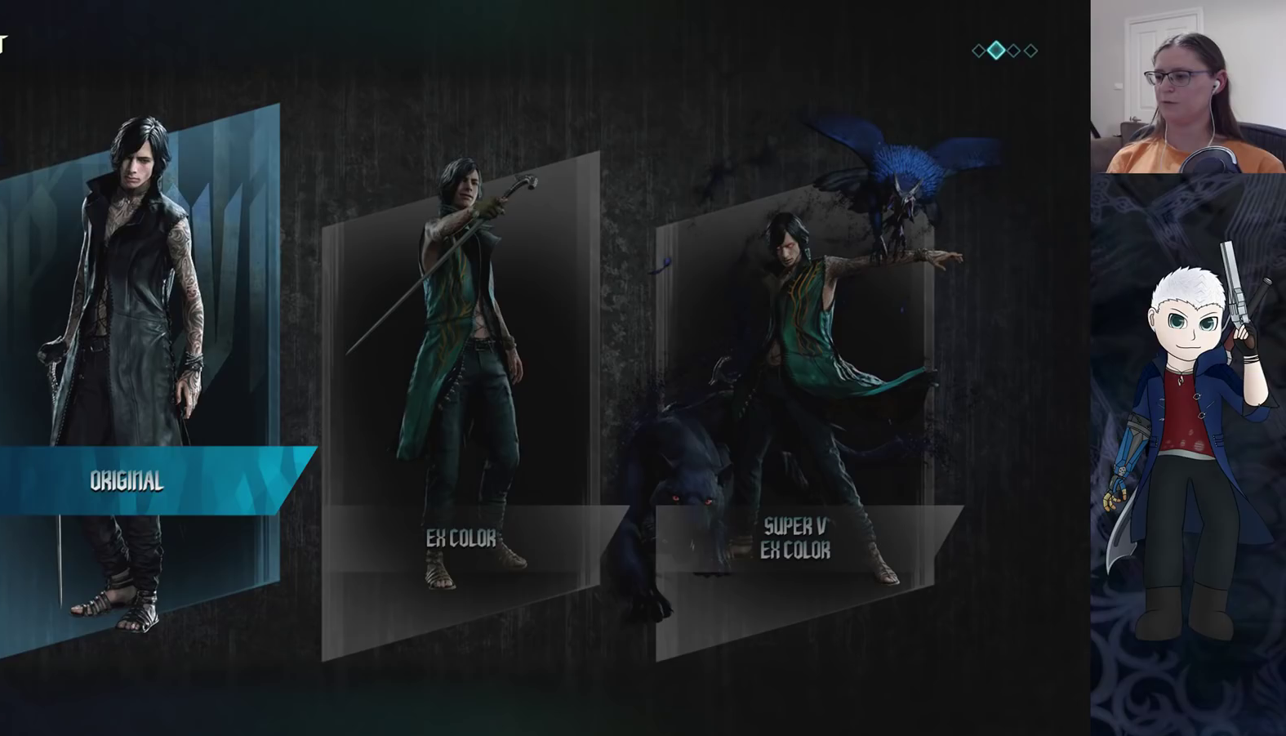
{"buttons": [], "left_stick": "center", "right_stick": "center", "events": [[50, "CROSS", "down"], [167, "CROSS", "up"]]}
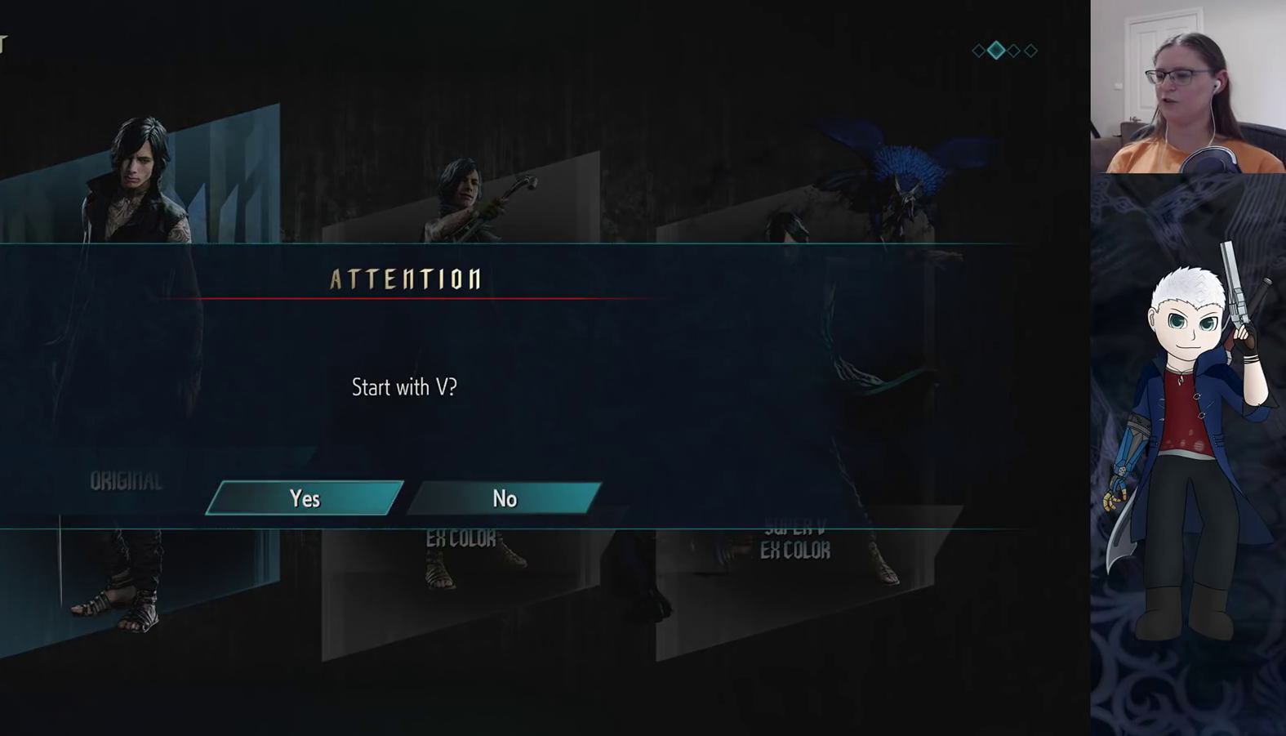
{"buttons": [], "left_stick": "center", "right_stick": "center", "events": []}
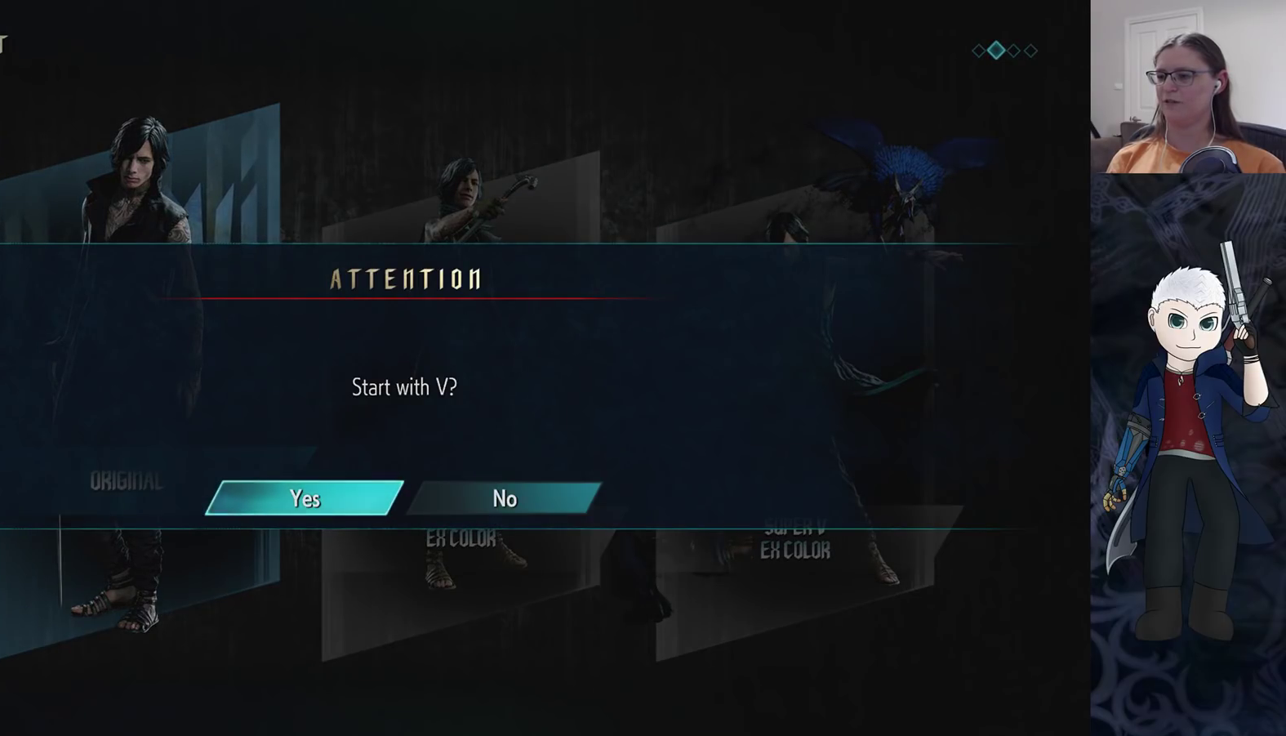
{"buttons": [], "left_stick": "center", "right_stick": "center", "events": [[17, "CROSS", "down"], [133, "CROSS", "up"]]}